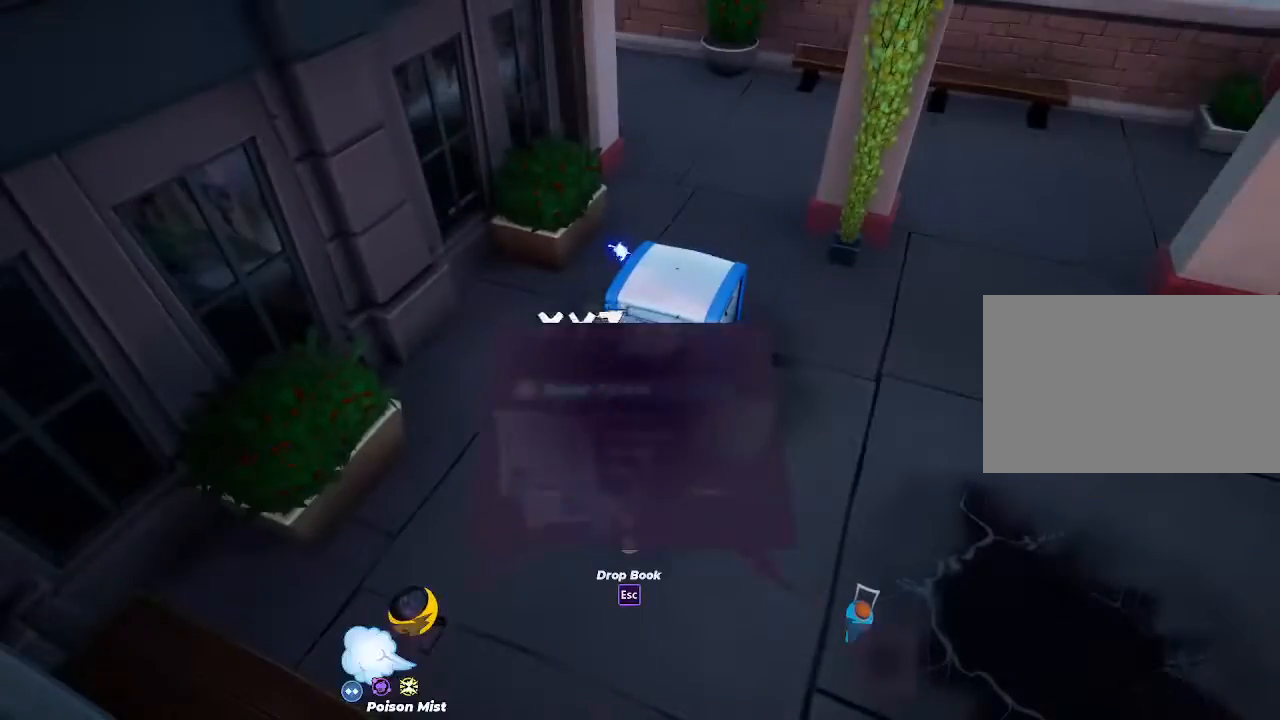
Gameplay with keyboard and mouse; each line is a JSON object with the keys and mouse buttons held at the frame after it. "events" lists presses ("down") and releases ("up") of "1", "2", "3", "4", "5", "a", "alt", "c", "ctrl", "d", "e", "f", "q", "r", "s", "shift", "space", "tab", "v", "w", "x", "z", "mouse_left" and "mouse_right" between this image and that frame as [ms after this image, input, new state], when the widget could be followed in between. "mouse_left", "mouse_right" = the "left", "right" buttons of the "mouse" list. No other keys are recorded. Mouse movement is not recorded.
{"keys": ["d", "w"], "mouse": [], "events": [[133, "e", "up"], [200, "d", "down"], [500, "w", "down"]]}
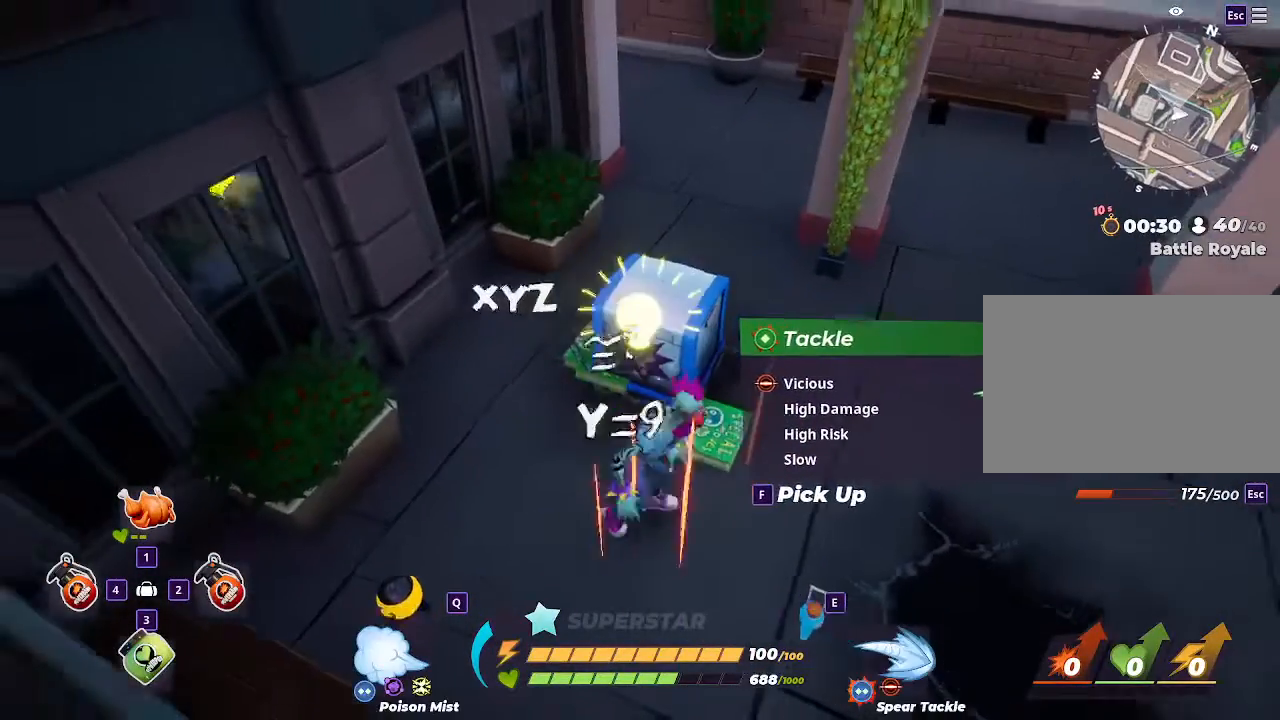
{"keys": [], "mouse": [], "events": [[33, "d", "up"], [100, "mouse_left", "down"], [233, "mouse_left", "up"], [333, "w", "up"]]}
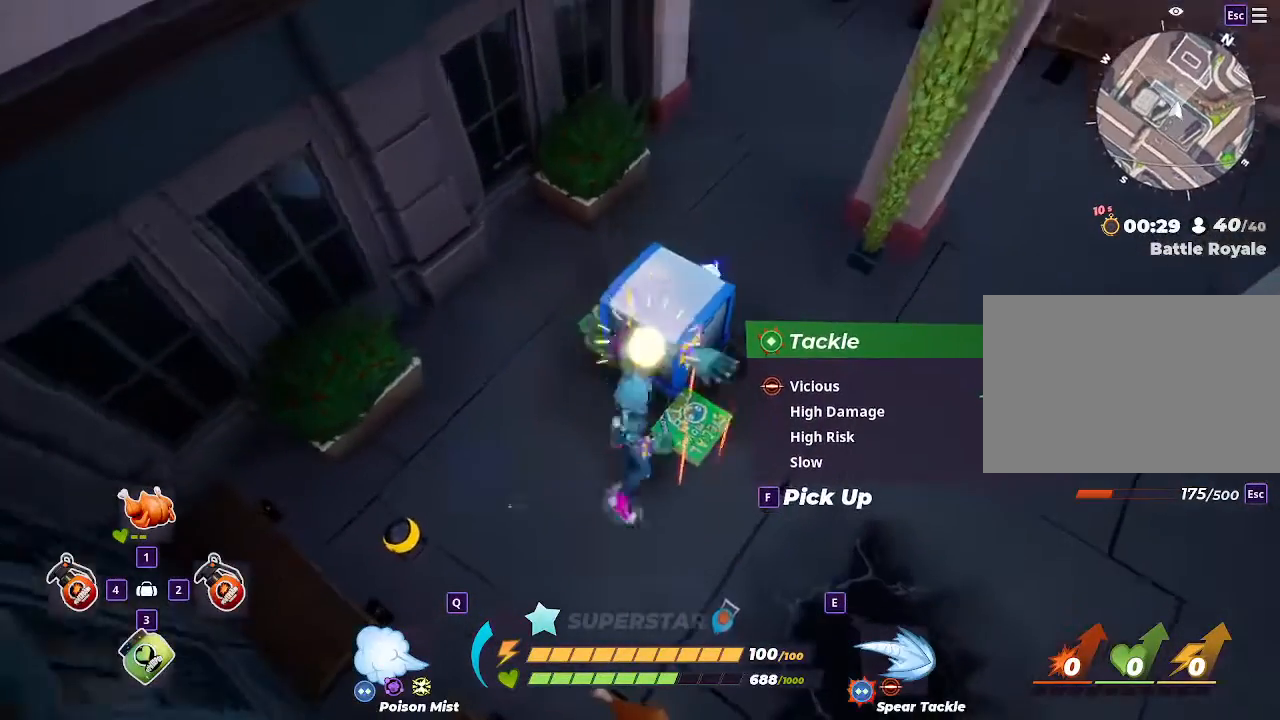
{"keys": [], "mouse": [], "events": []}
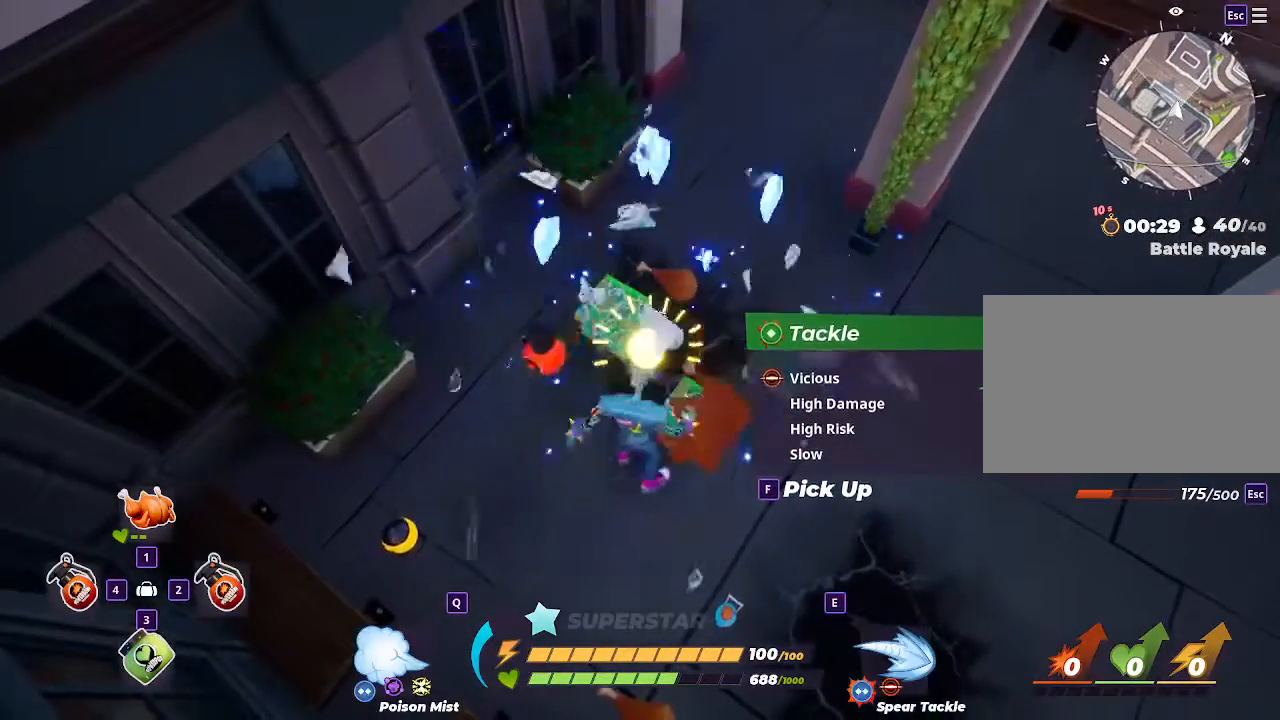
{"keys": ["a"], "mouse": [], "events": [[367, "a", "down"]]}
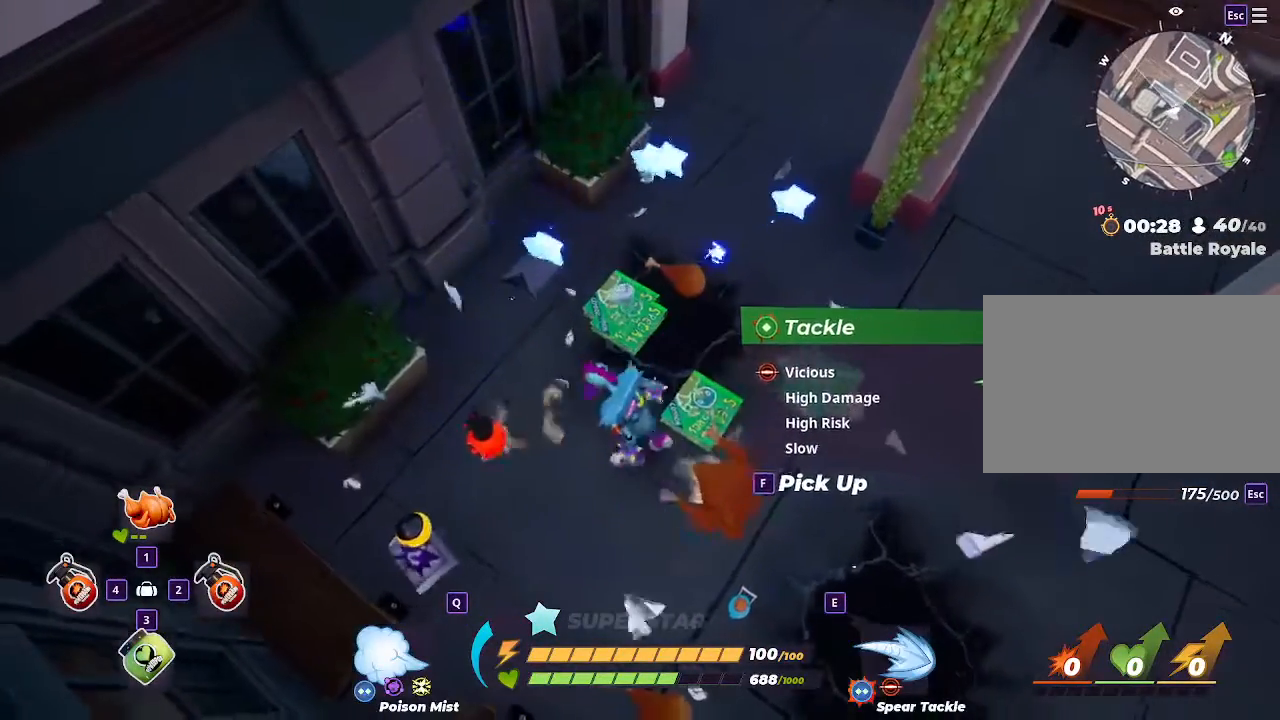
{"keys": ["w"], "mouse": [], "events": [[267, "f", "down"], [333, "a", "up"], [400, "f", "up"], [400, "w", "down"]]}
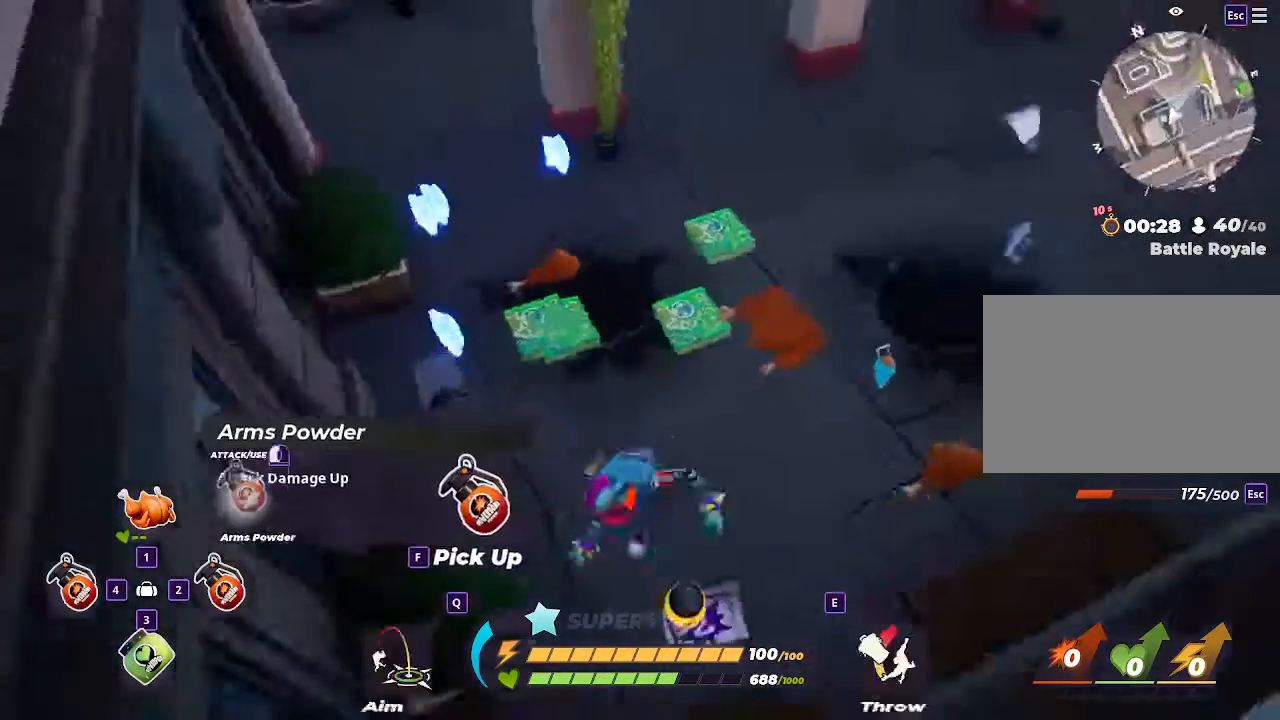
{"keys": ["w"], "mouse": [], "events": [[133, "mouse_left", "down"], [300, "mouse_left", "up"]]}
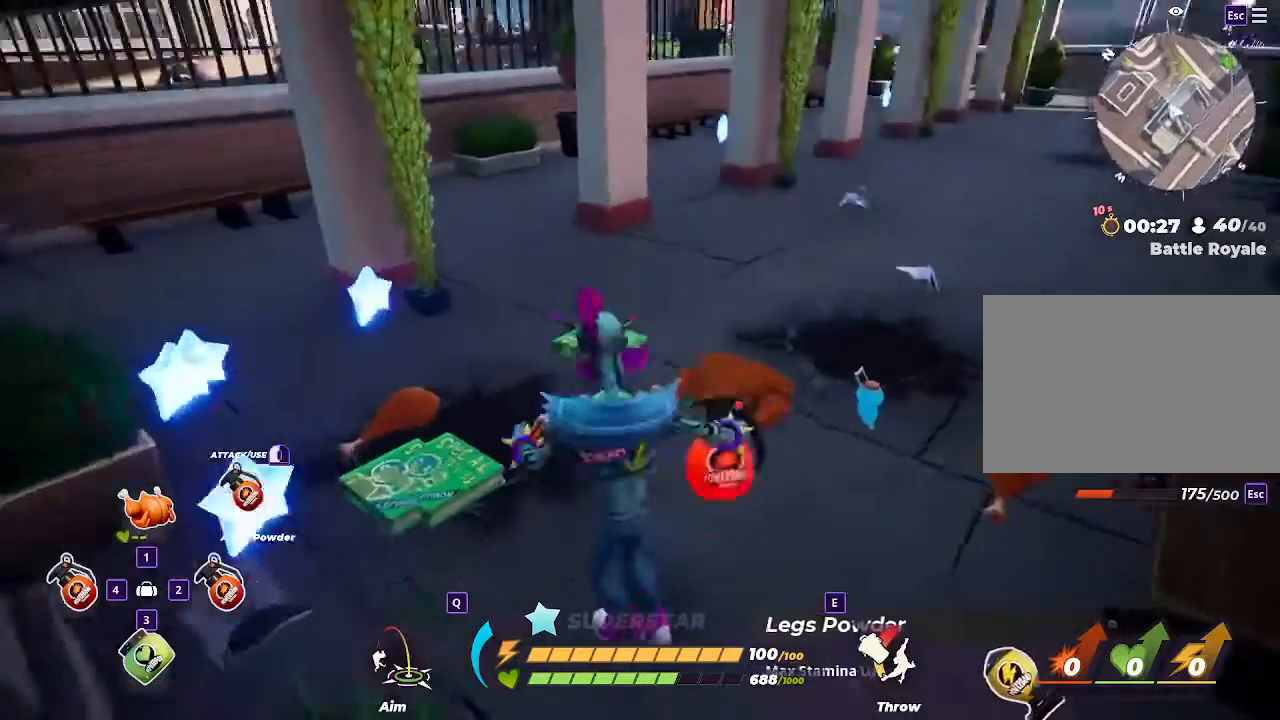
{"keys": [], "mouse": [], "events": [[67, "d", "down"], [167, "w", "up"], [300, "d", "up"]]}
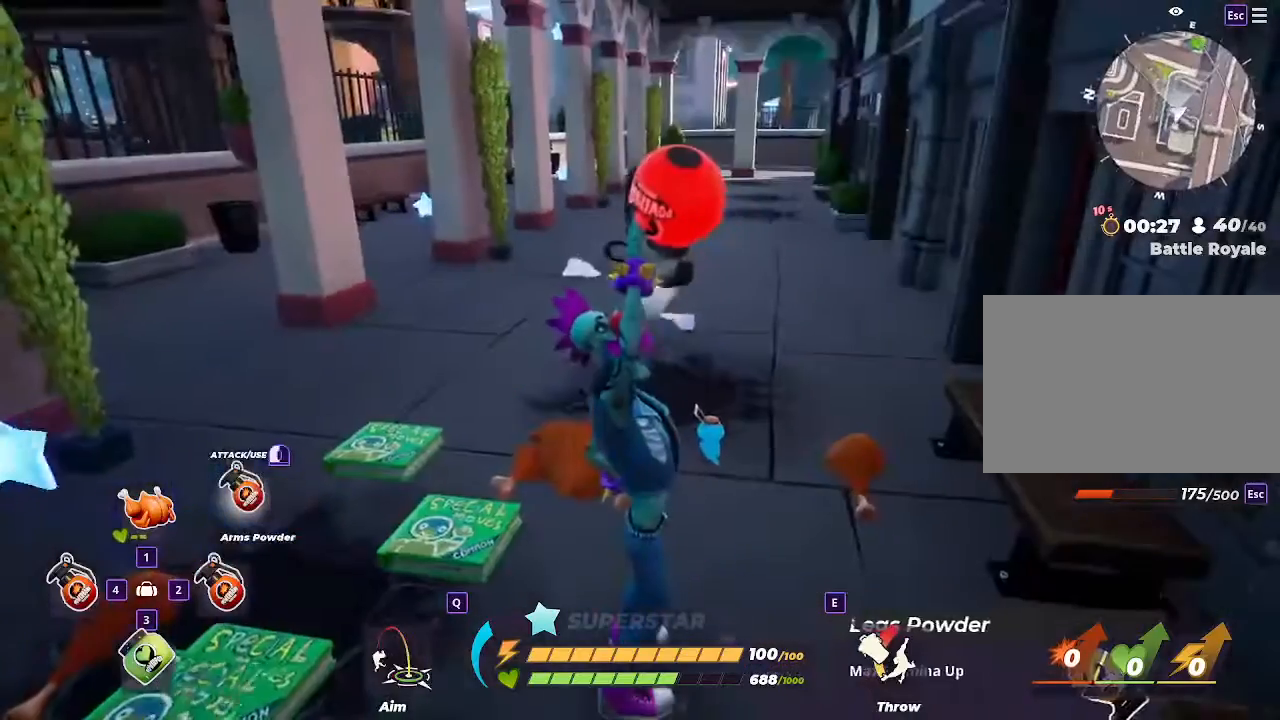
{"keys": [], "mouse": [], "events": []}
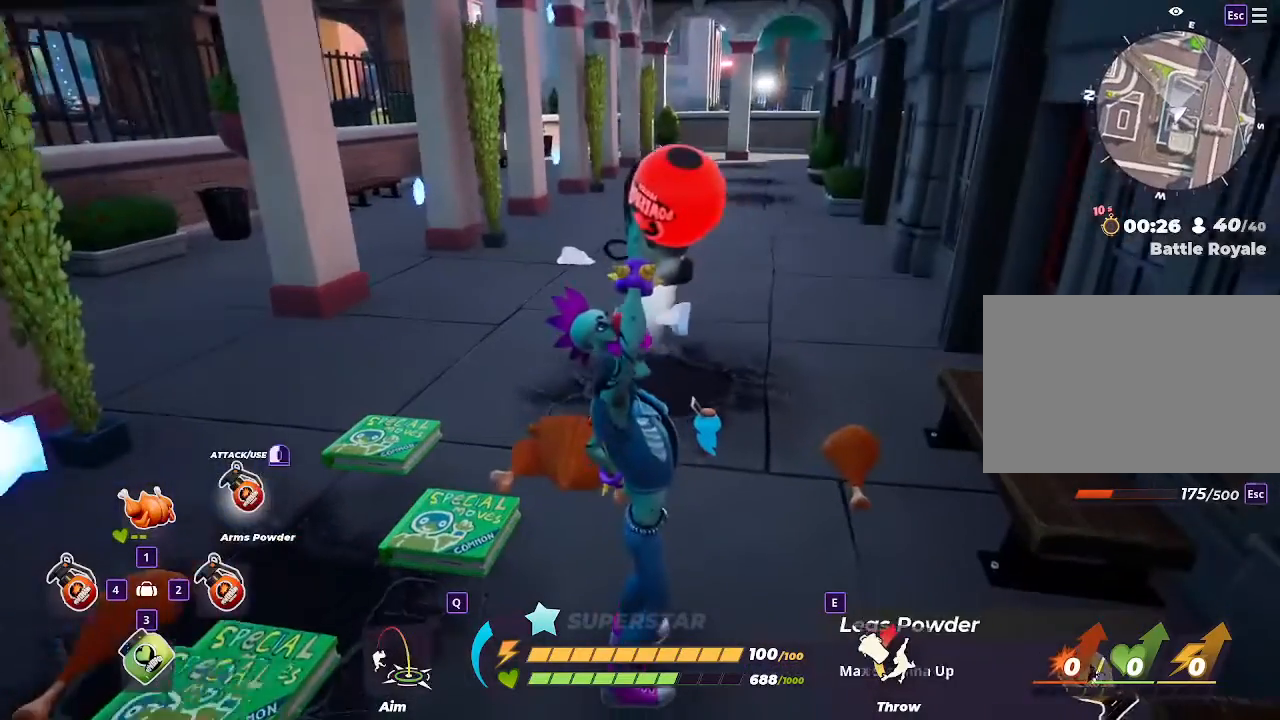
{"keys": [], "mouse": [], "events": []}
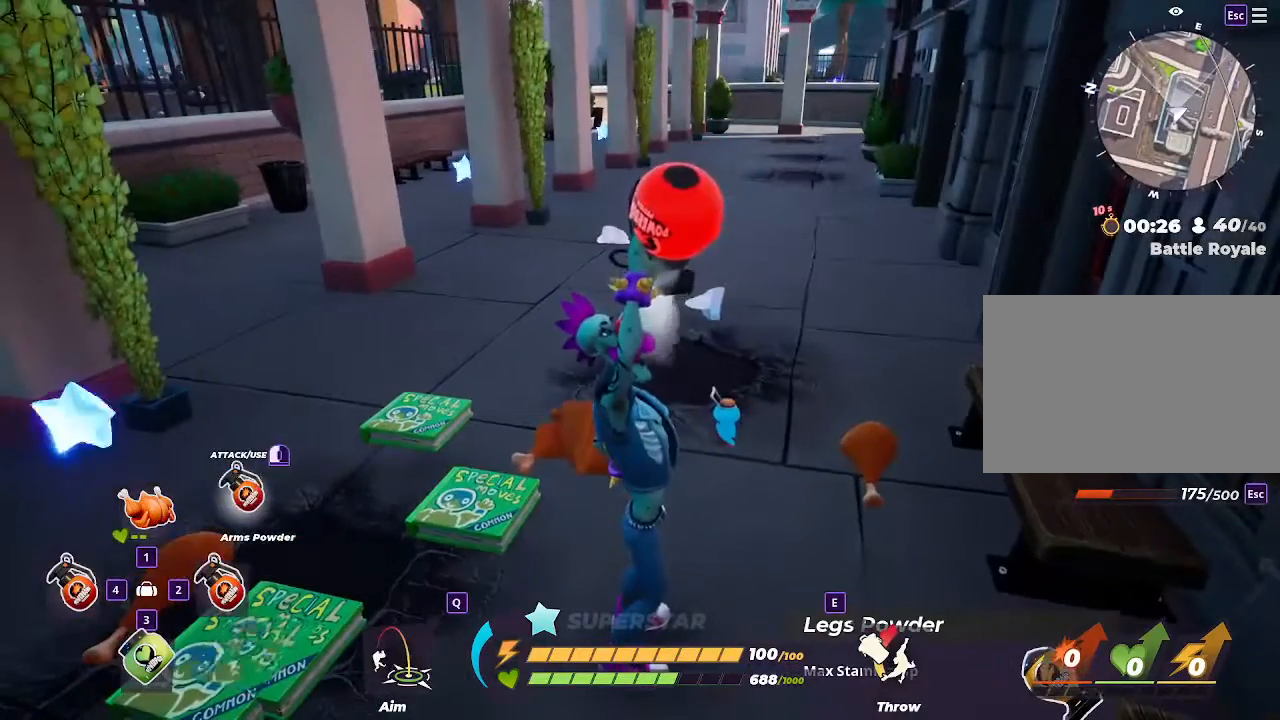
{"keys": ["d"], "mouse": [], "events": [[433, "d", "down"]]}
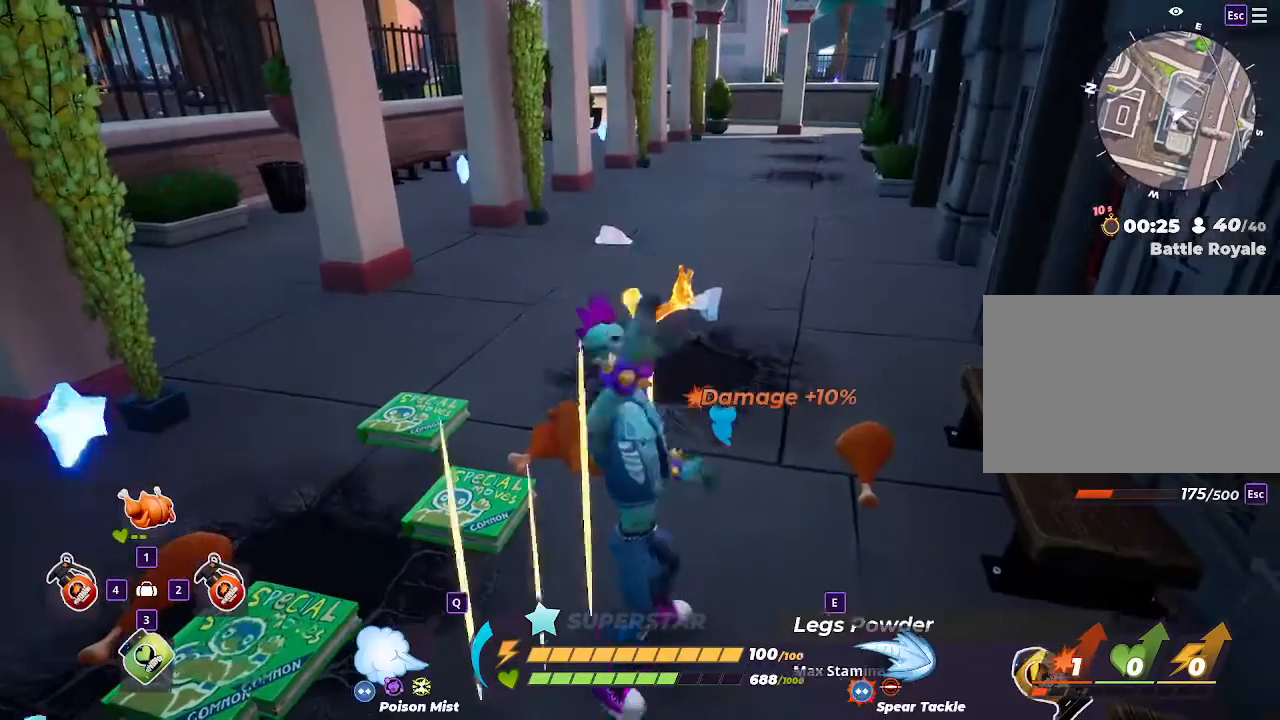
{"keys": ["a", "w"], "mouse": [], "events": [[133, "d", "up"], [233, "w", "down"], [500, "a", "down"]]}
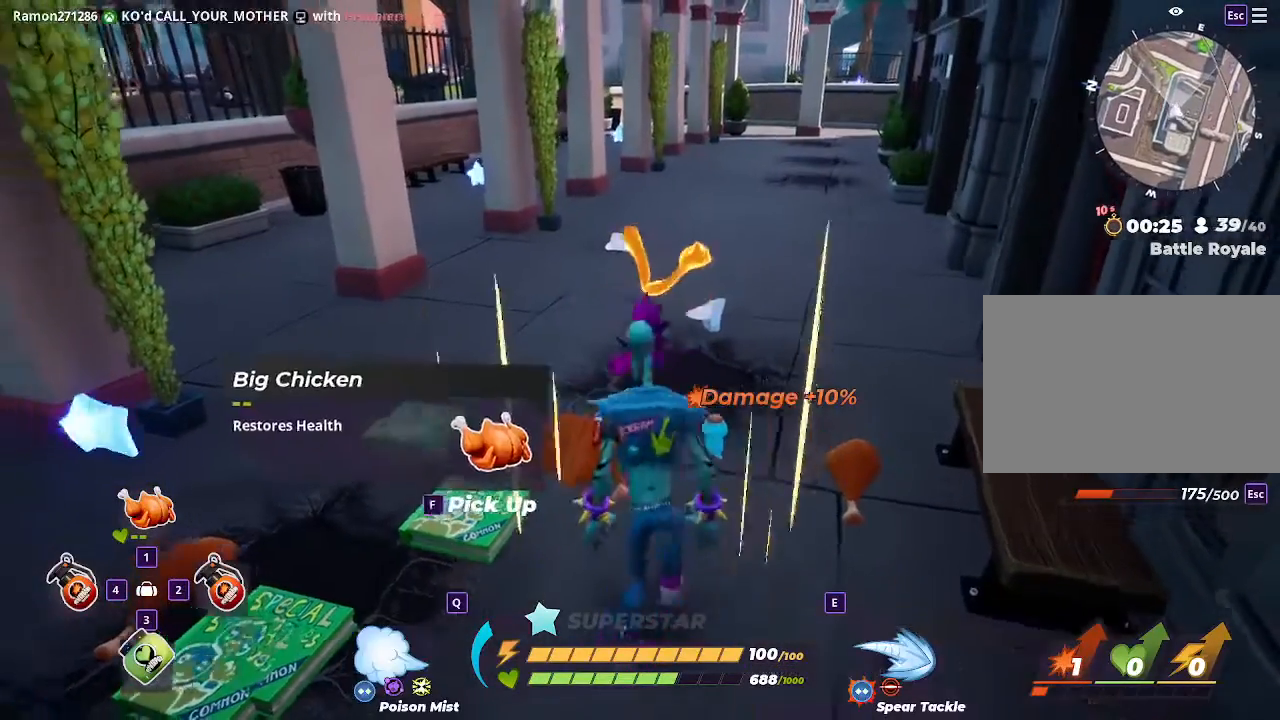
{"keys": ["w"], "mouse": [], "events": [[133, "a", "up"], [167, "f", "down"], [367, "f", "up"], [367, "w", "up"], [467, "w", "down"]]}
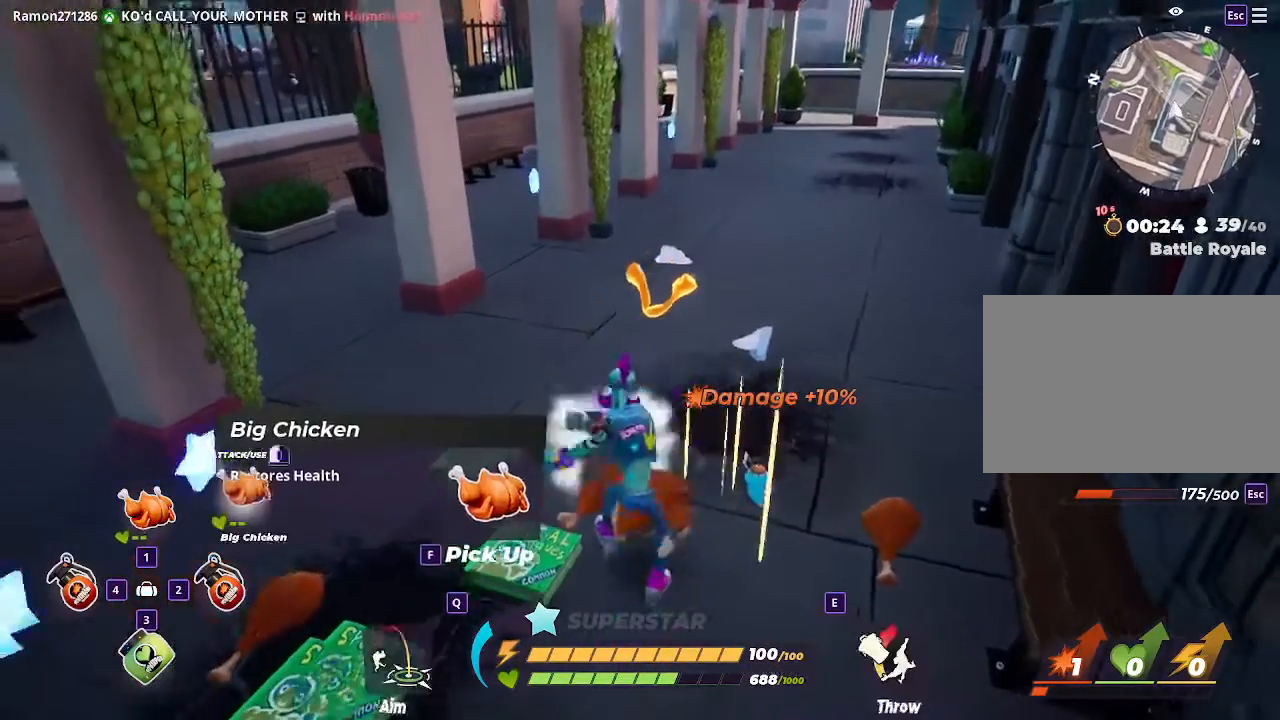
{"keys": ["w"], "mouse": [], "events": [[333, "2", "down"], [467, "2", "up"]]}
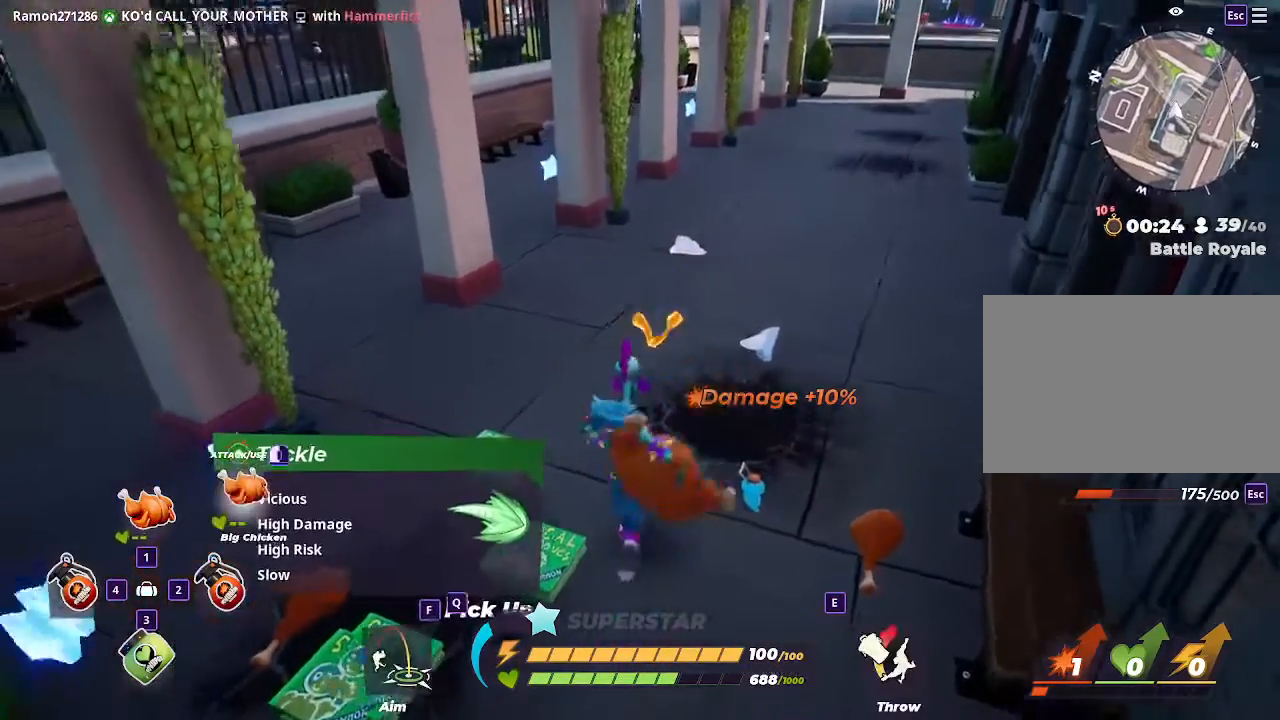
{"keys": ["a"], "mouse": [], "events": [[33, "w", "up"], [167, "s", "down"], [267, "a", "down"], [500, "s", "up"]]}
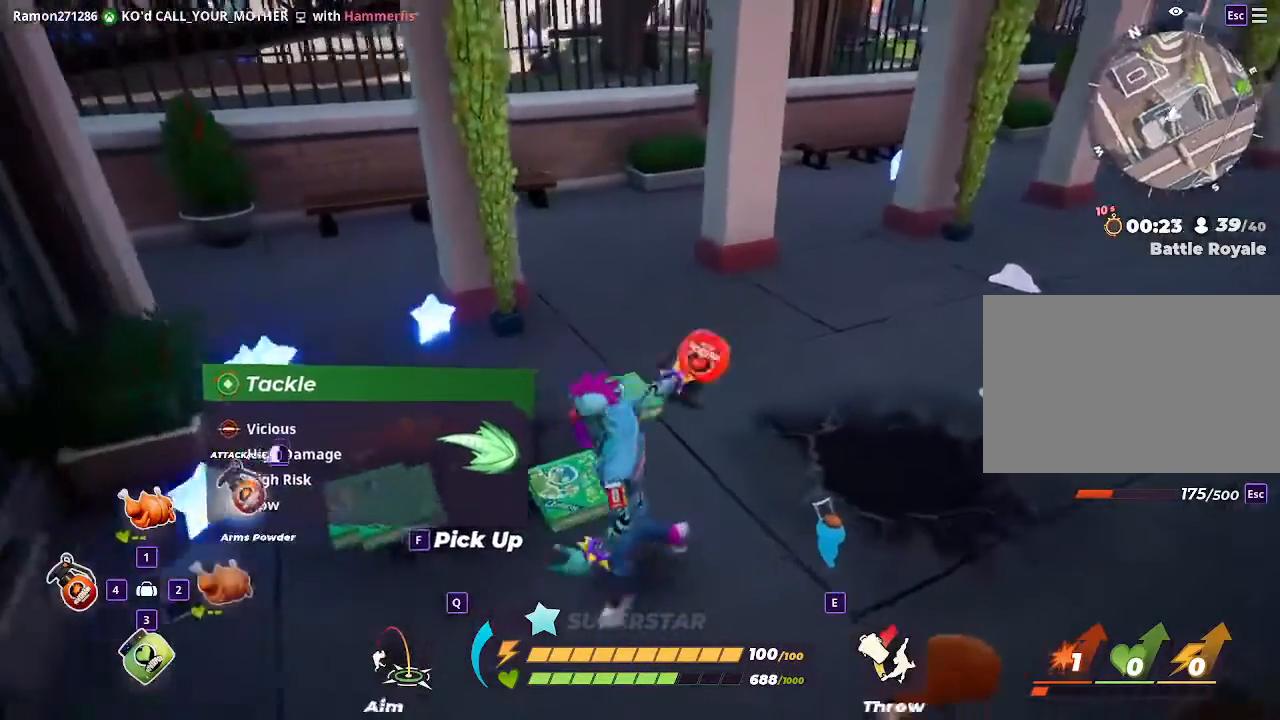
{"keys": ["a", "w"], "mouse": [], "events": [[33, "a", "up"], [133, "mouse_left", "down"], [300, "mouse_left", "up"], [367, "a", "down"], [500, "w", "down"]]}
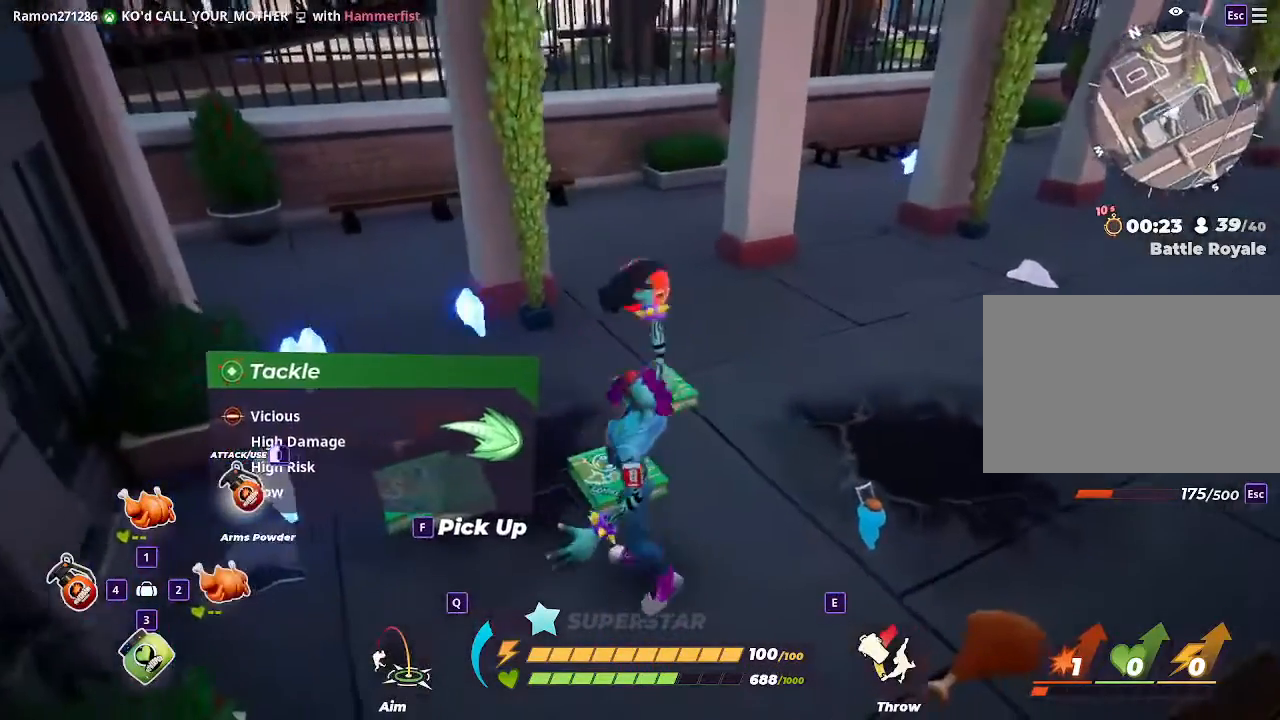
{"keys": ["a", "w"], "mouse": [], "events": [[333, "a", "up"], [367, "a", "down"]]}
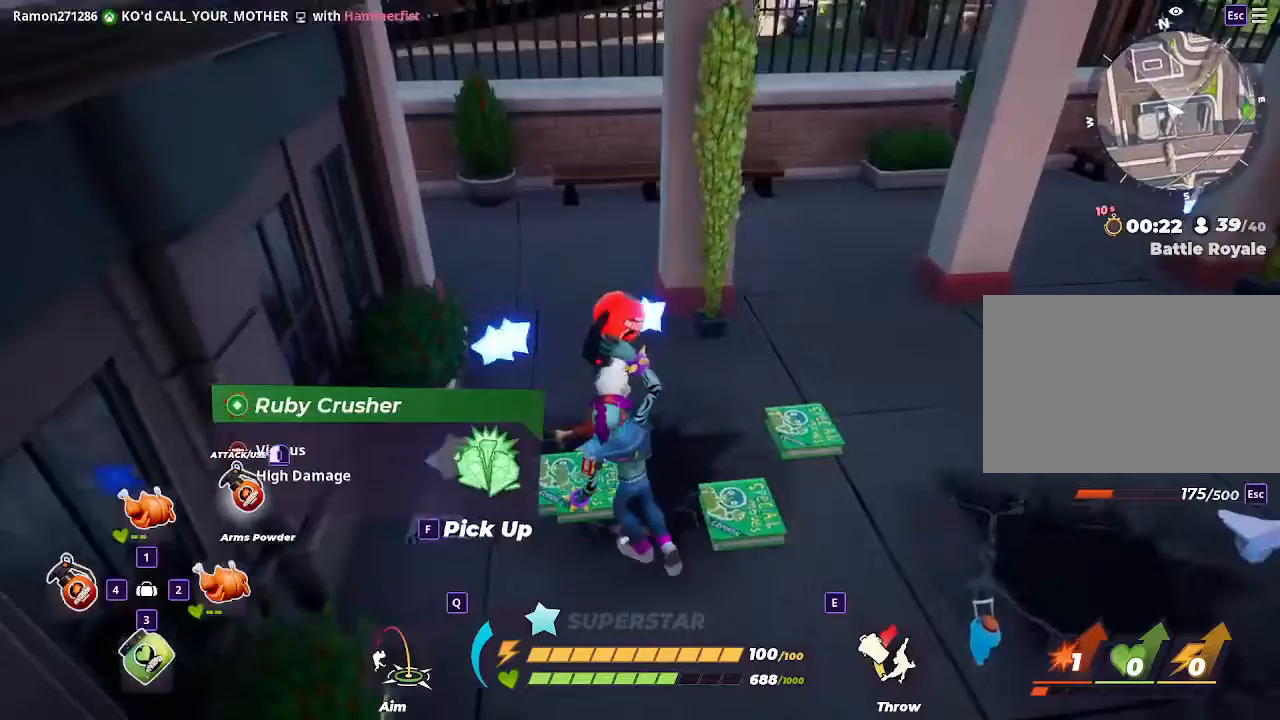
{"keys": ["d", "w"], "mouse": [], "events": [[300, "a", "up"], [433, "d", "down"]]}
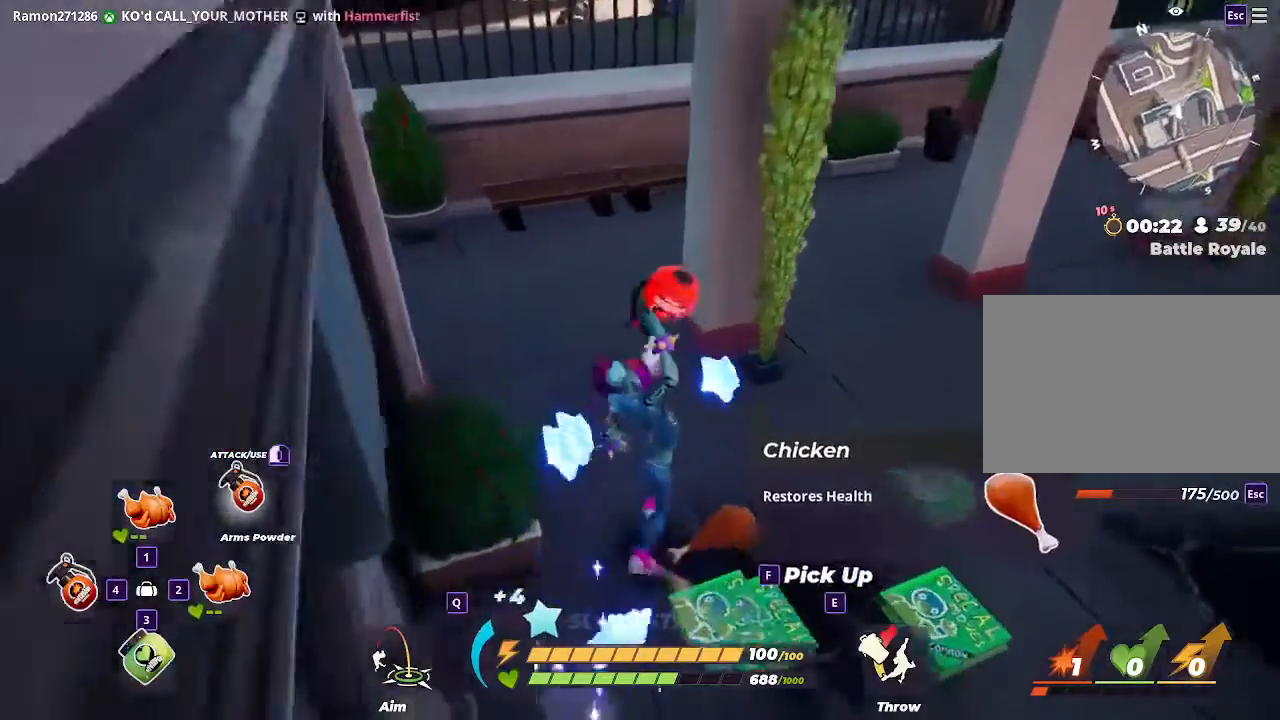
{"keys": ["d"], "mouse": [], "events": [[67, "d", "up"], [167, "d", "down"], [267, "w", "up"]]}
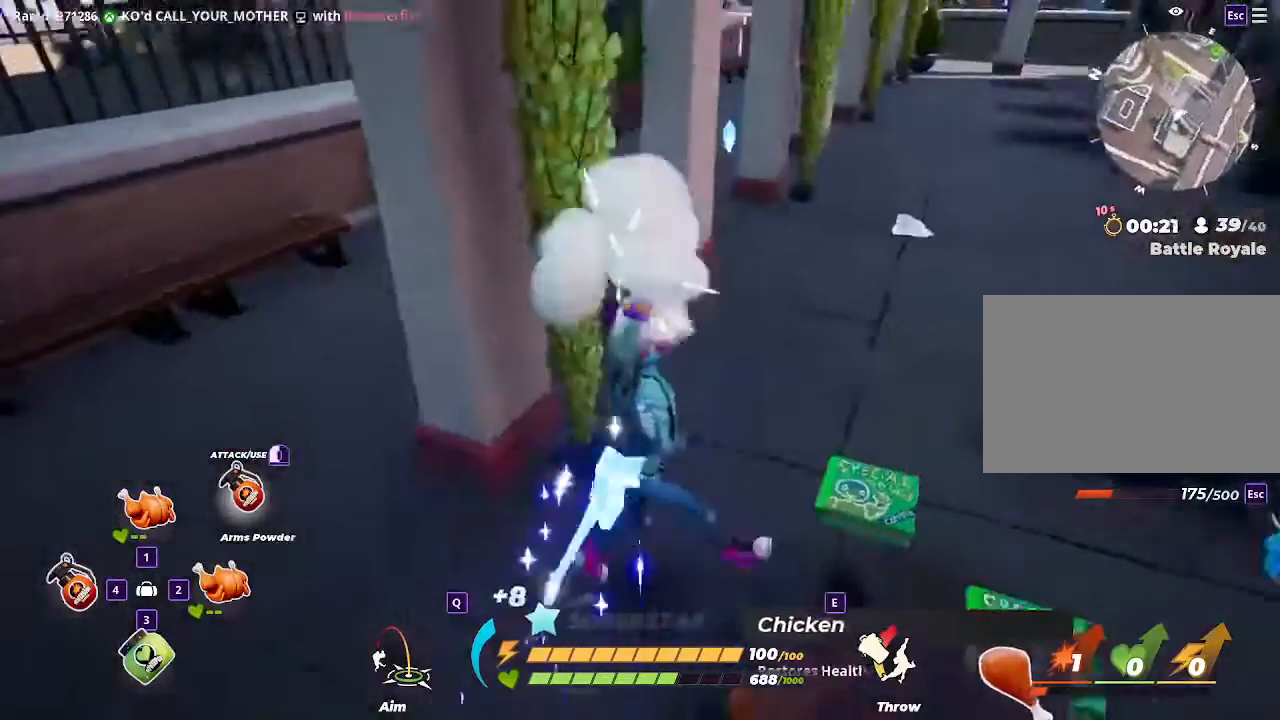
{"keys": ["d"], "mouse": [], "events": [[33, "s", "down"], [367, "s", "up"]]}
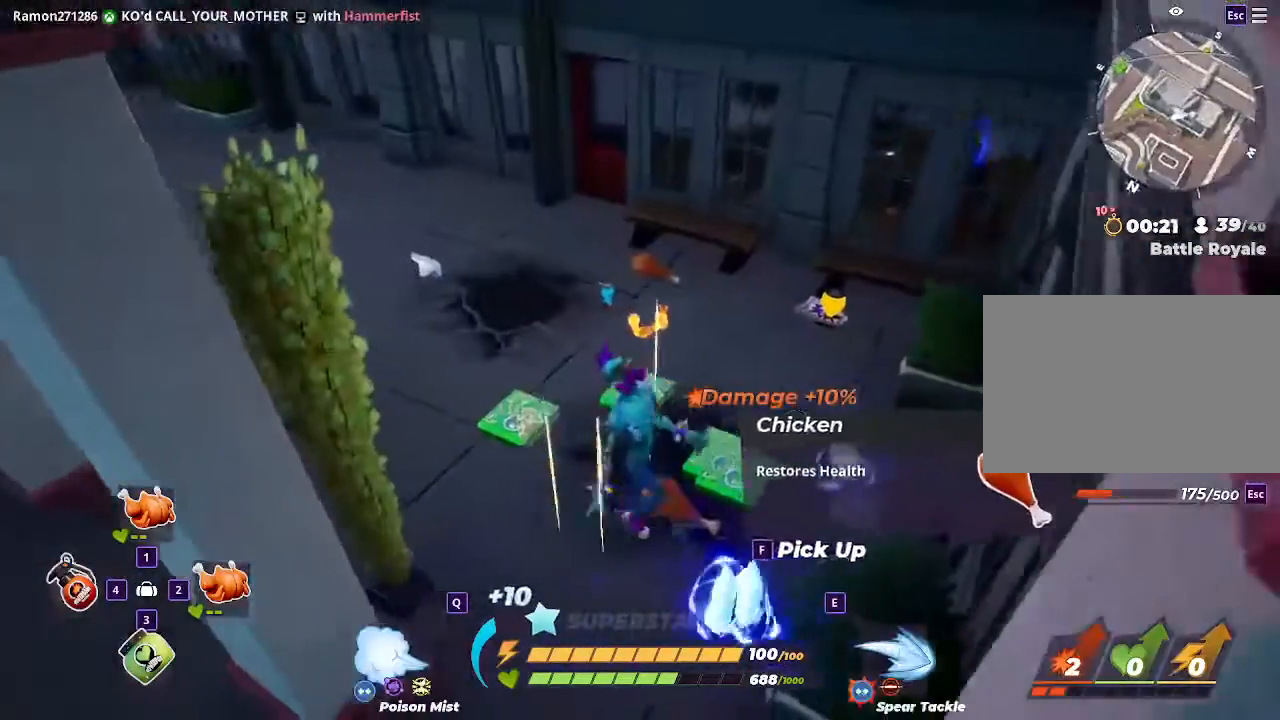
{"keys": ["d", "w"], "mouse": [], "events": [[100, "d", "up"], [400, "d", "down"], [400, "w", "down"]]}
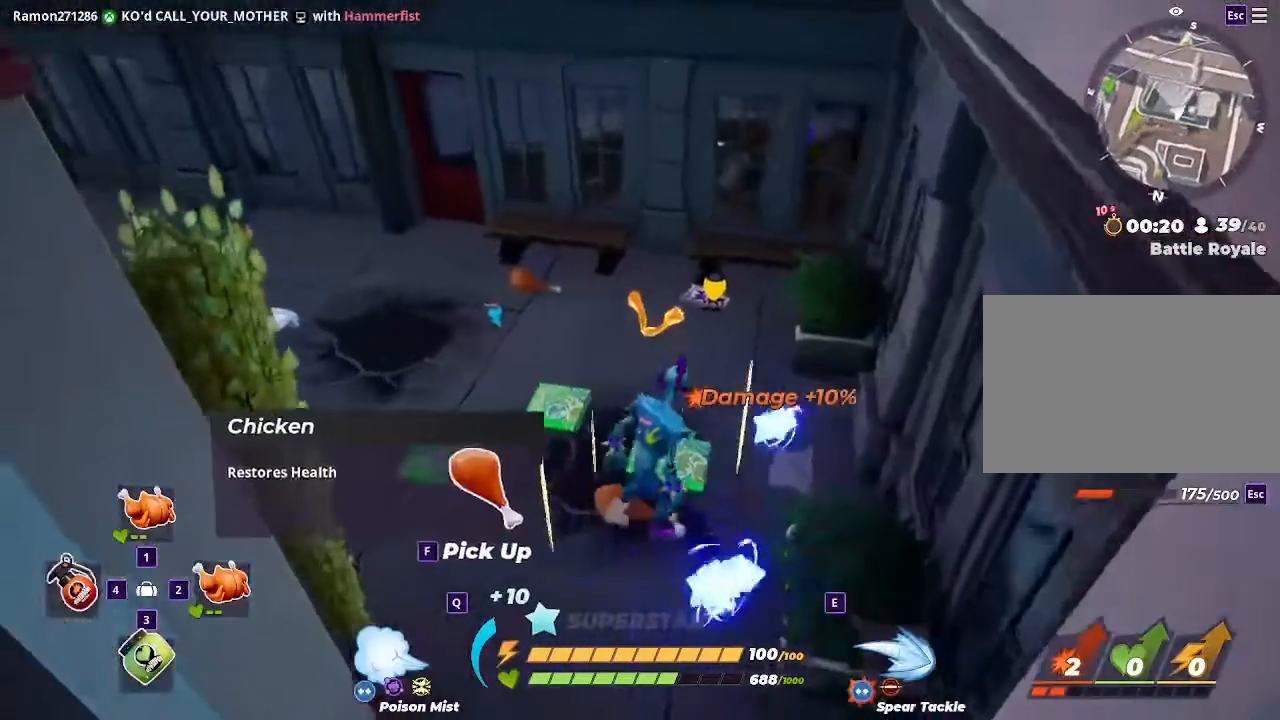
{"keys": [], "mouse": [], "events": [[167, "w", "up"], [200, "d", "up"]]}
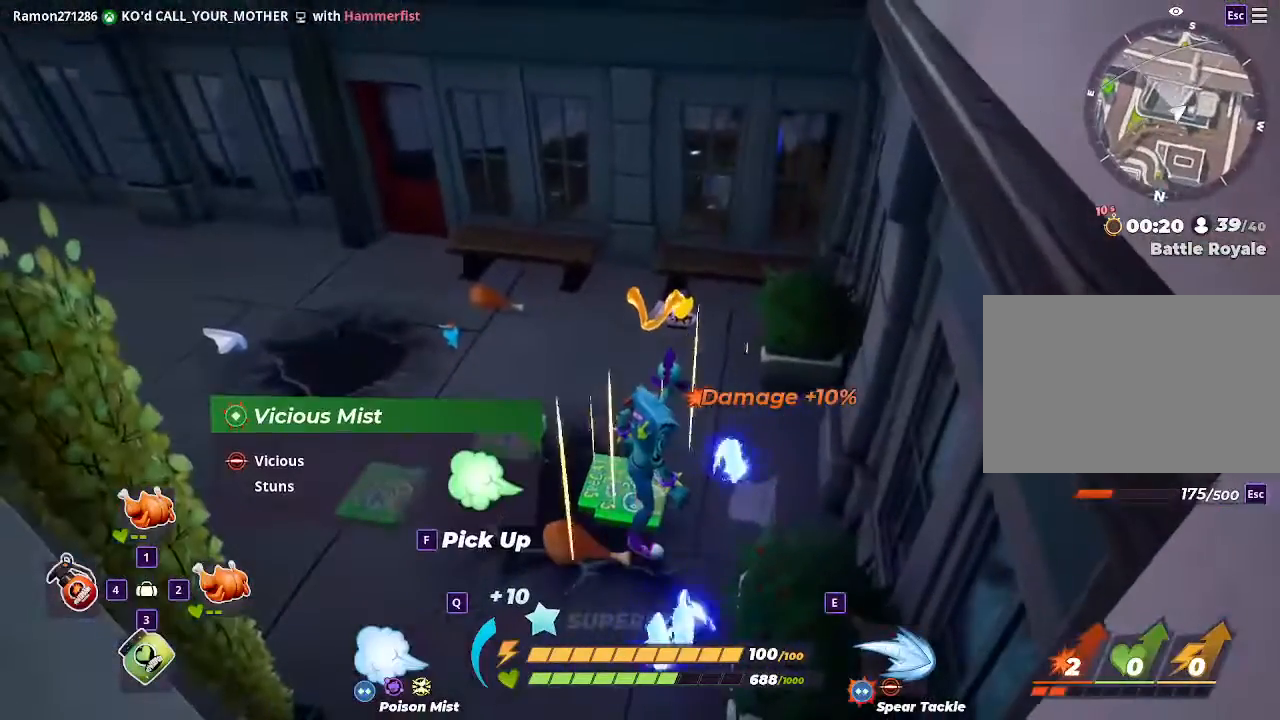
{"keys": ["a", "w"], "mouse": [], "events": [[467, "a", "down"], [467, "w", "down"]]}
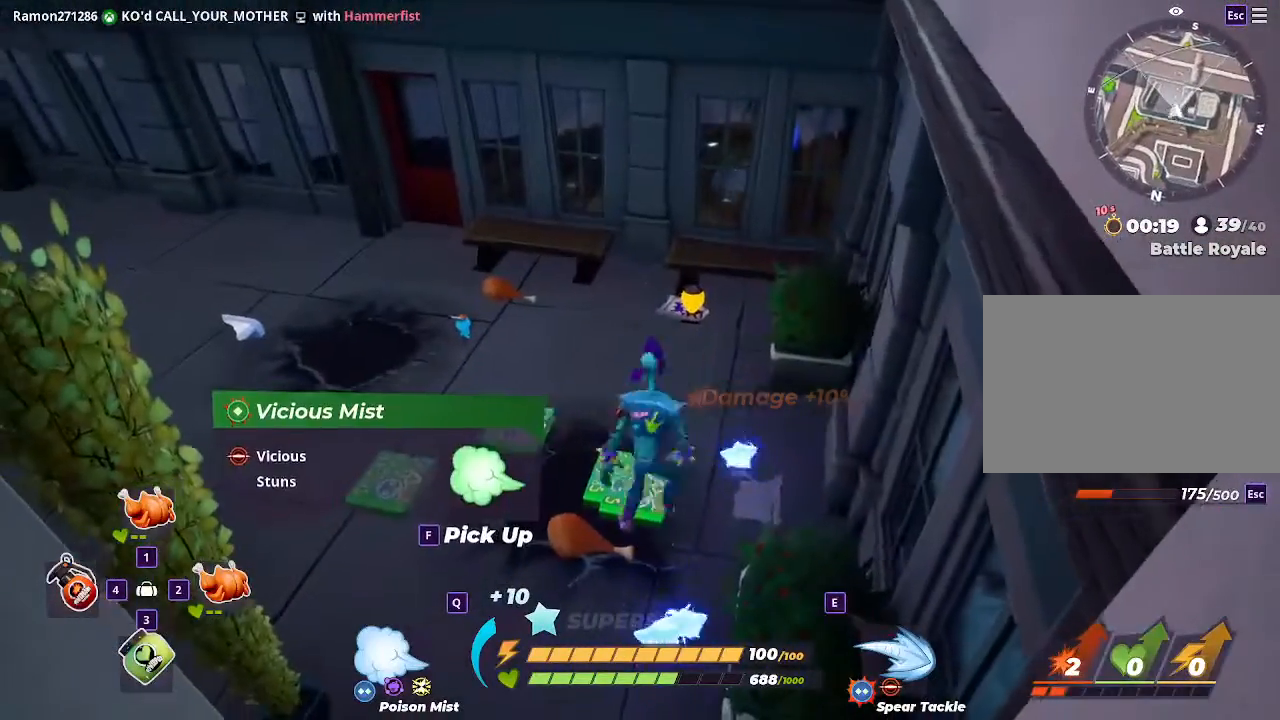
{"keys": [], "mouse": [], "events": [[200, "a", "up"], [200, "w", "up"]]}
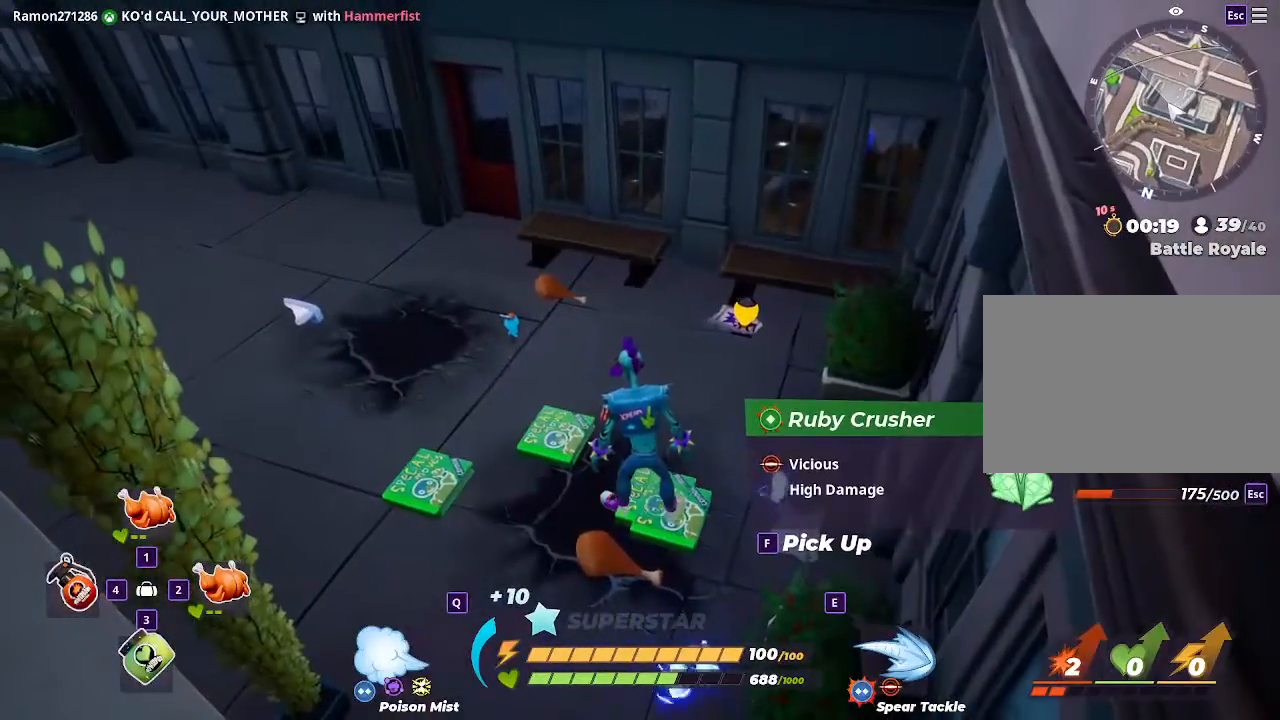
{"keys": [], "mouse": [], "events": [[167, "d", "down"], [267, "s", "down"], [400, "d", "up"], [400, "s", "up"]]}
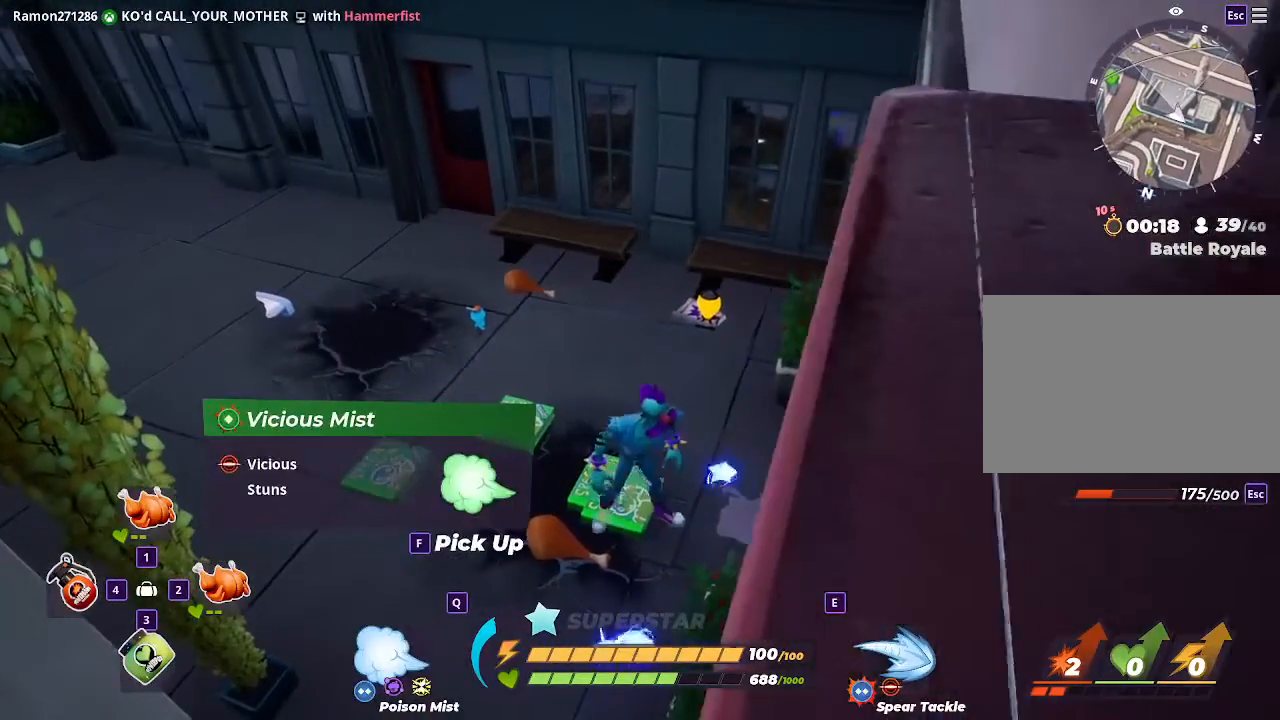
{"keys": [], "mouse": [], "events": [[267, "f", "down"], [400, "f", "up"]]}
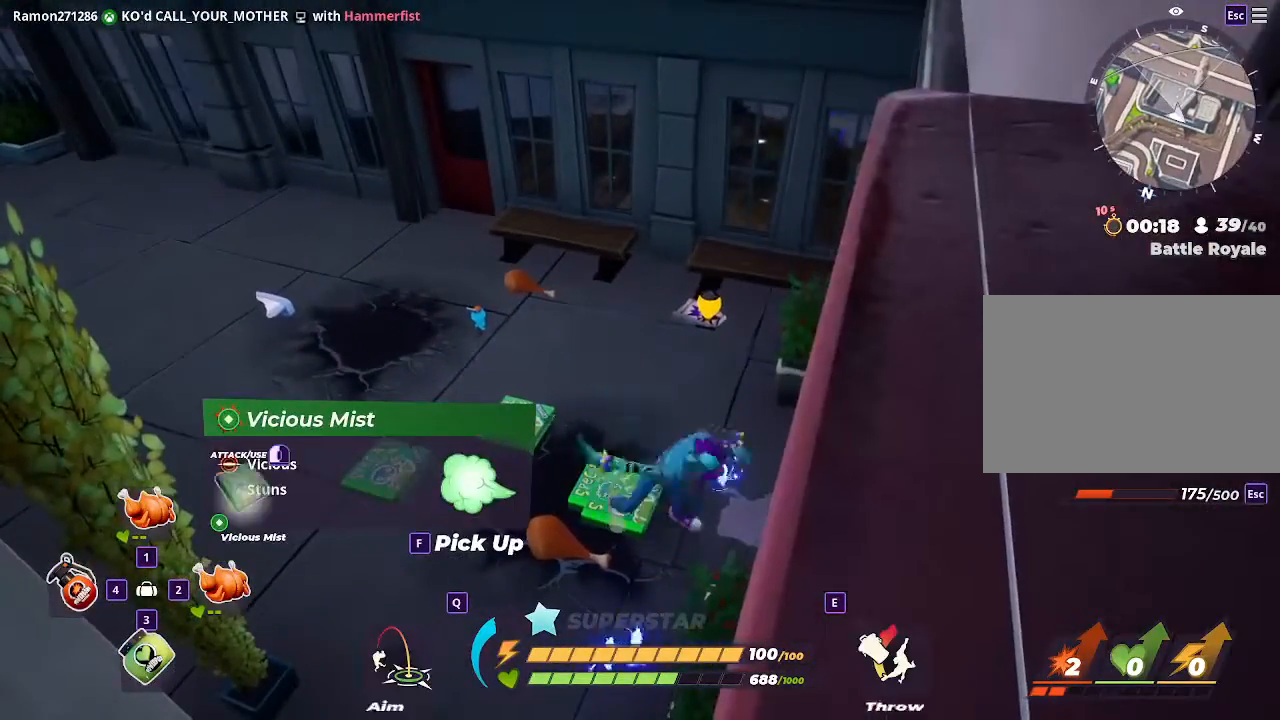
{"keys": [], "mouse": [], "events": [[333, "mouse_left", "down"], [467, "mouse_left", "up"]]}
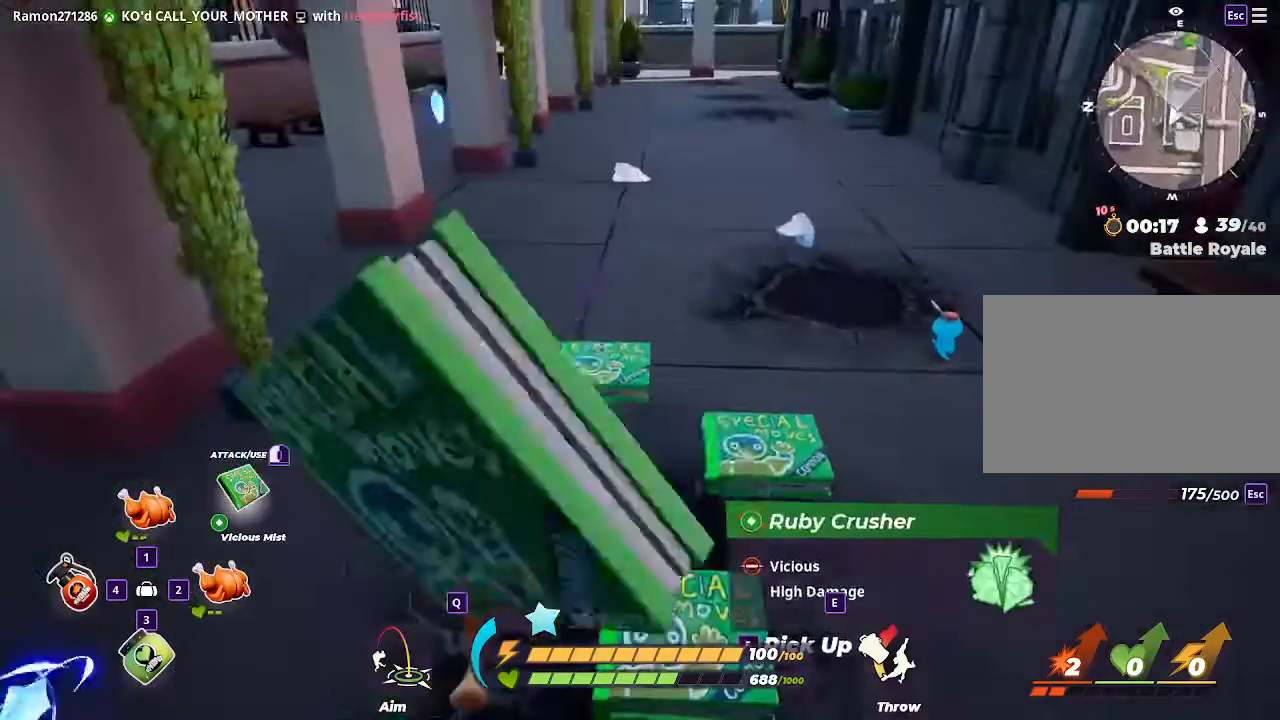
{"keys": ["q"], "mouse": [], "events": [[500, "q", "down"]]}
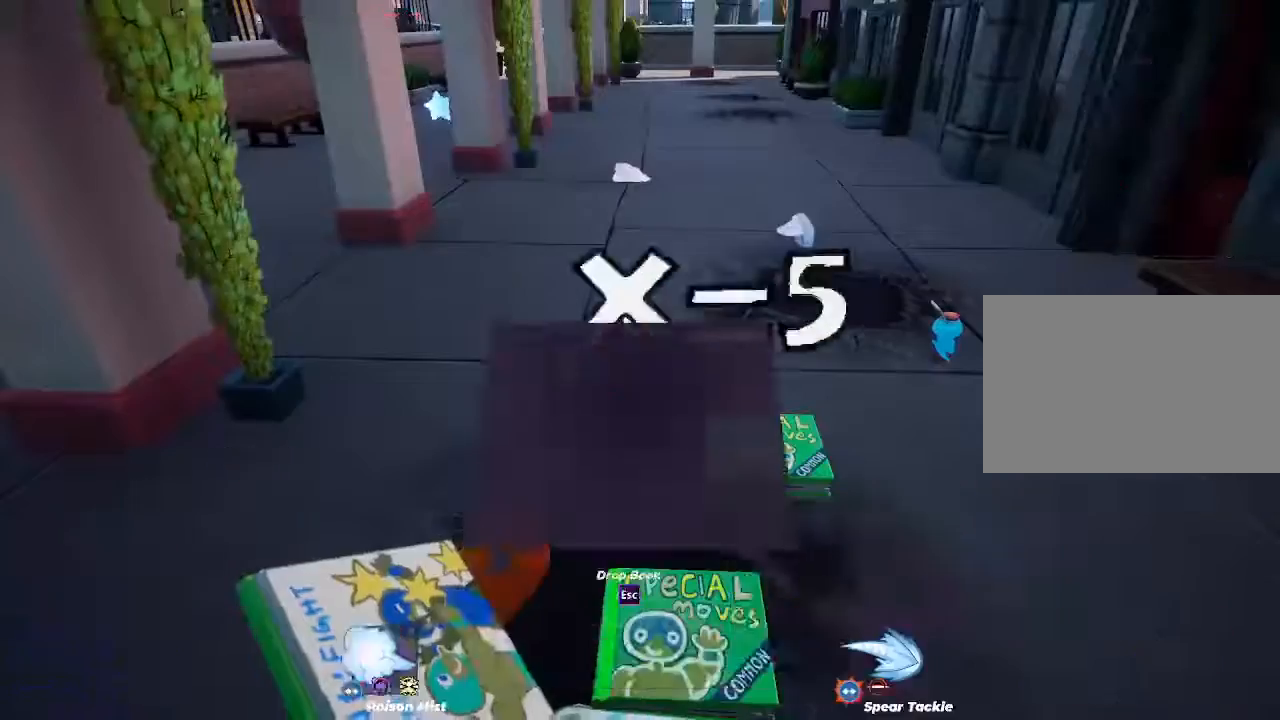
{"keys": ["d", "w"], "mouse": [], "events": [[133, "q", "up"], [167, "d", "down"], [300, "w", "down"]]}
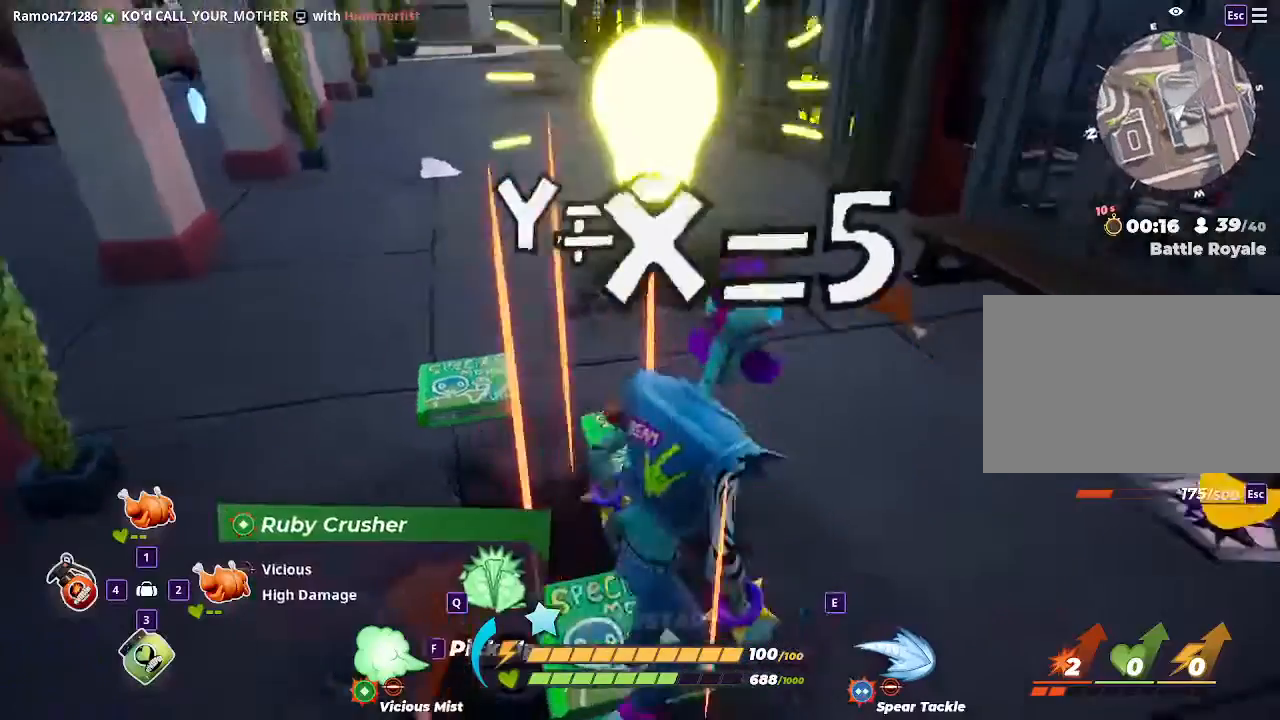
{"keys": ["d", "w"], "mouse": [], "events": []}
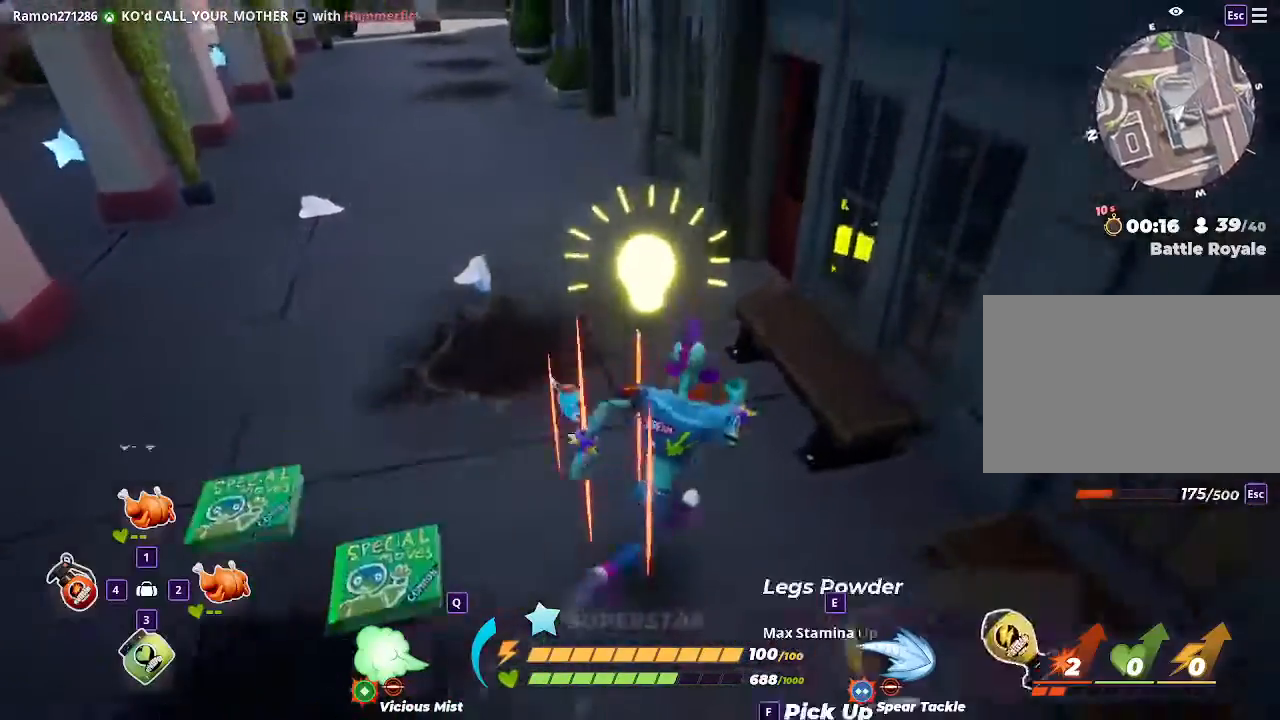
{"keys": [], "mouse": [], "events": [[67, "d", "up"], [67, "w", "up"]]}